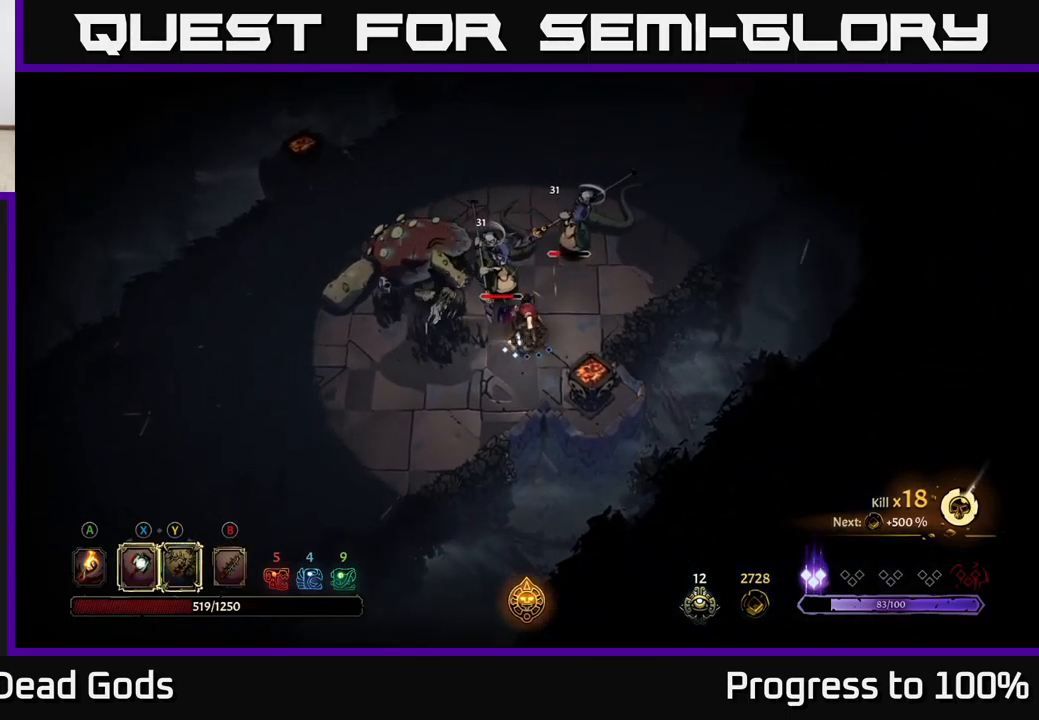
Gameplay with a controller (Xbox layout); each line is a JSON object with the inputs held at the frame after it. "events" lists button and stick changes between this image and that frame as [ms after this image, input, new state], when the widget could be followed in between. Not read: L3.
{"buttons": [], "left_stick": "left", "right_stick": "center", "events": [[200, "left_stick", "left"], [267, "Y", "down"], [333, "Y", "up"]]}
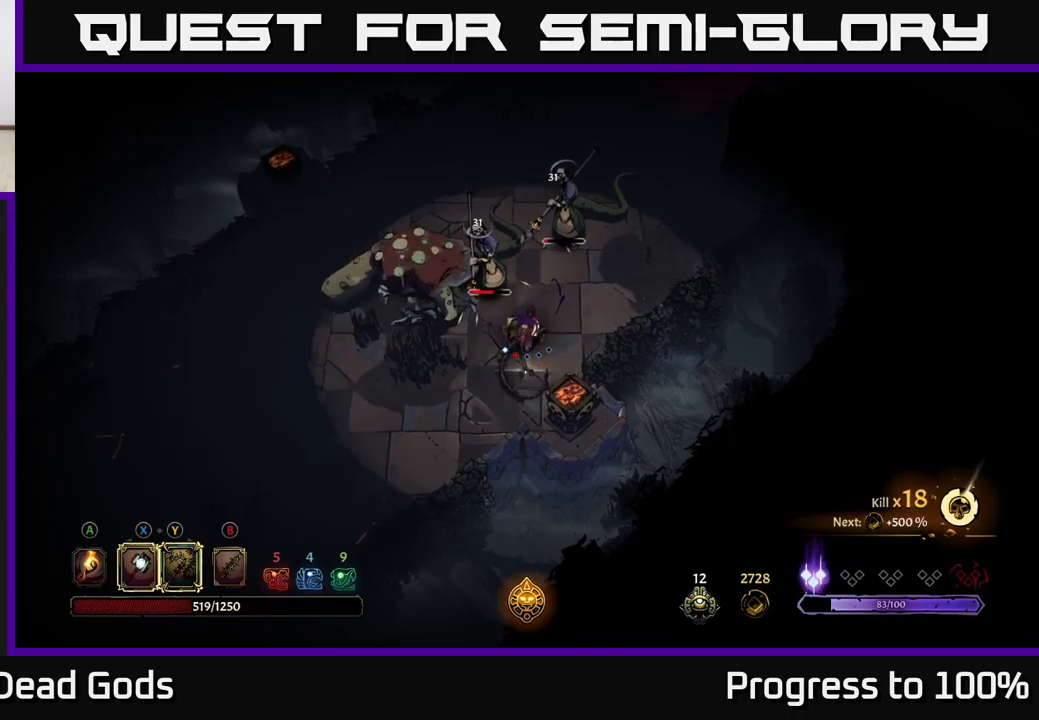
{"buttons": [], "left_stick": "down-left", "right_stick": "center", "events": [[334, "left_stick", "center"], [434, "left_stick", "down-left"]]}
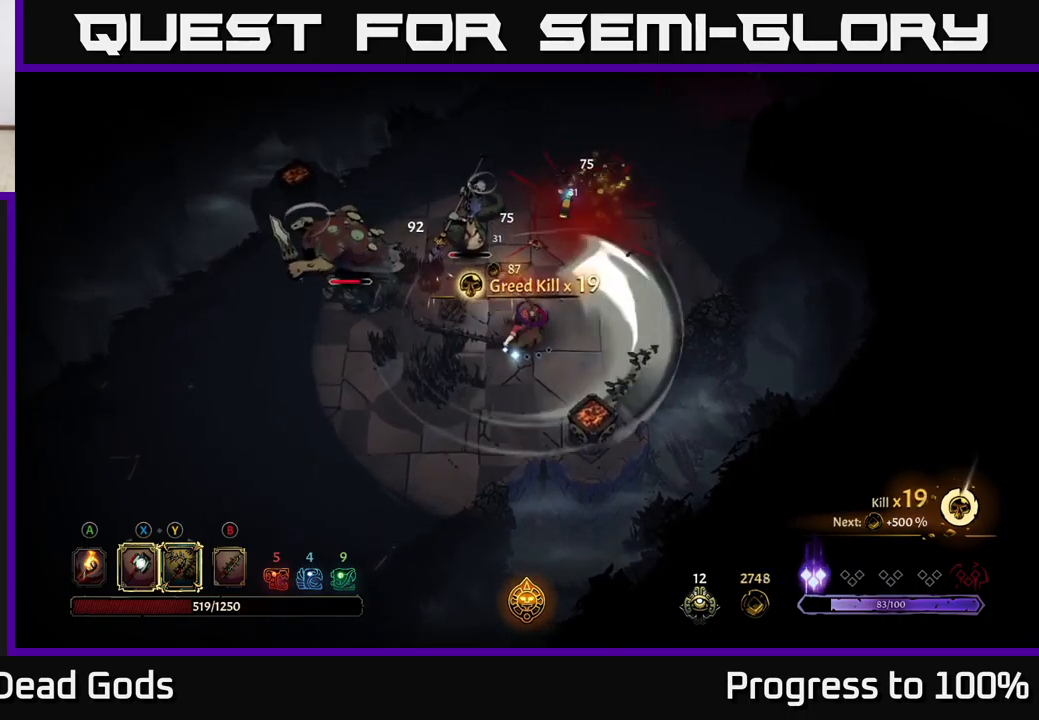
{"buttons": [], "left_stick": "down-left", "right_stick": "center", "events": []}
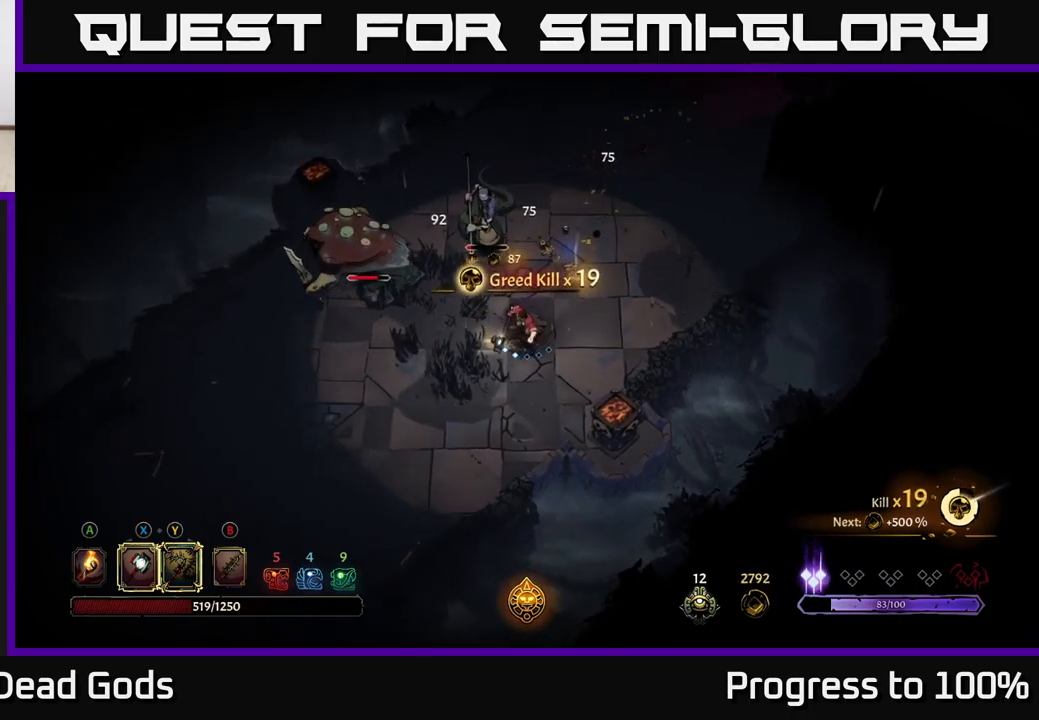
{"buttons": ["X"], "left_stick": "left", "right_stick": "center", "events": [[167, "left_stick", "left"], [500, "X", "down"]]}
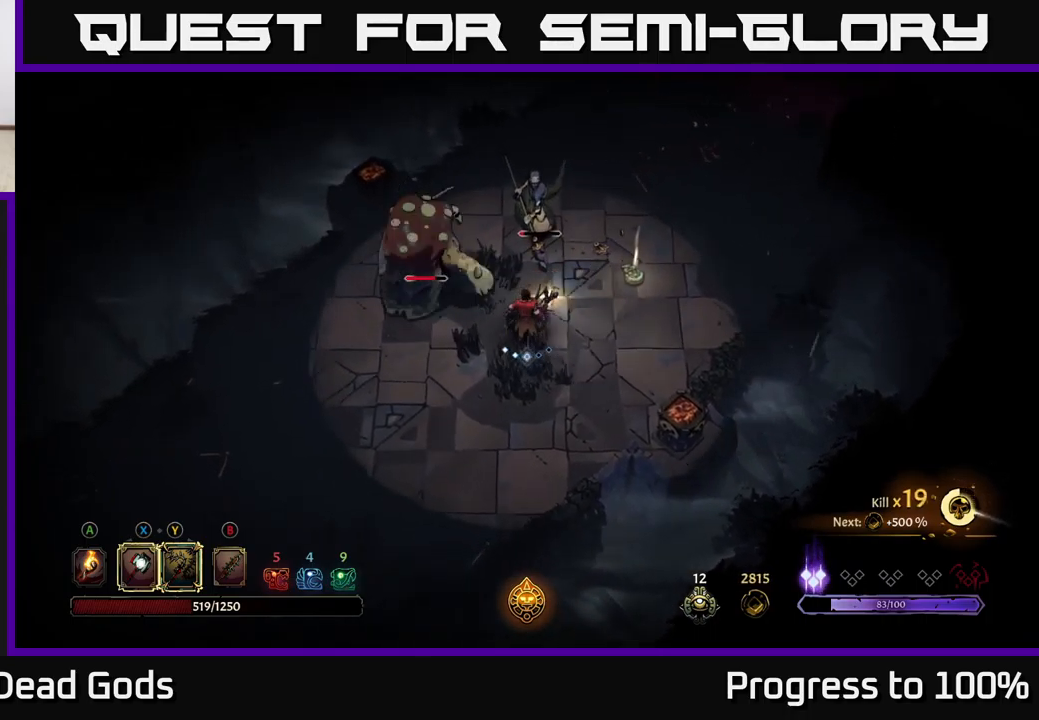
{"buttons": [], "left_stick": "left", "right_stick": "center", "events": [[84, "X", "up"]]}
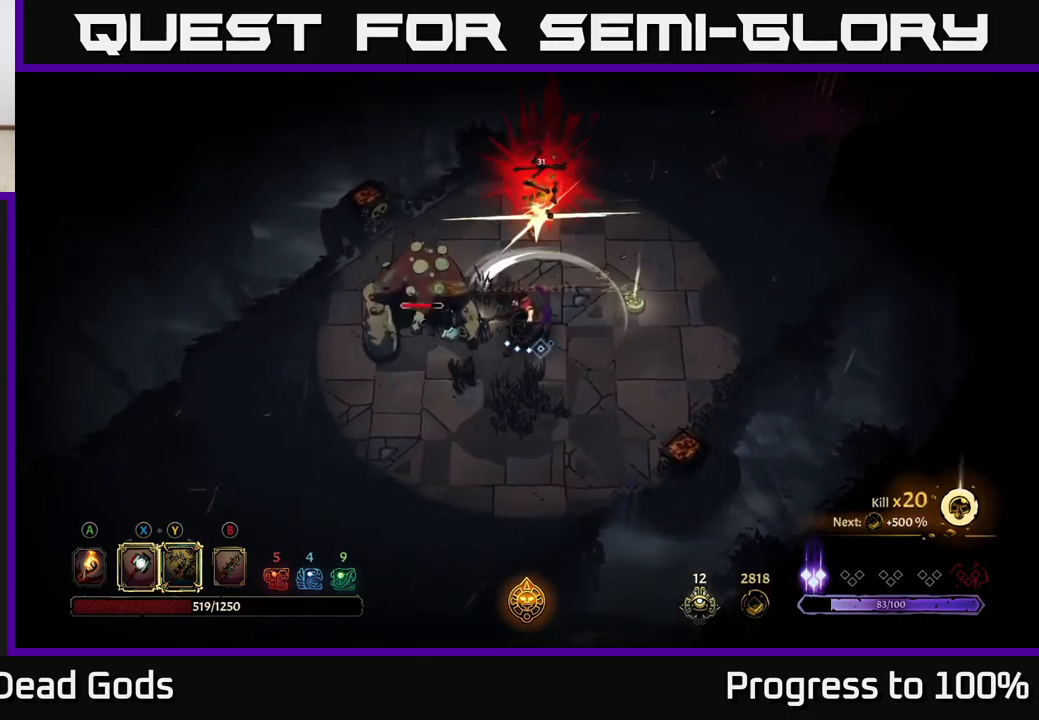
{"buttons": [], "left_stick": "left", "right_stick": "center", "events": [[67, "X", "down"], [184, "X", "up"]]}
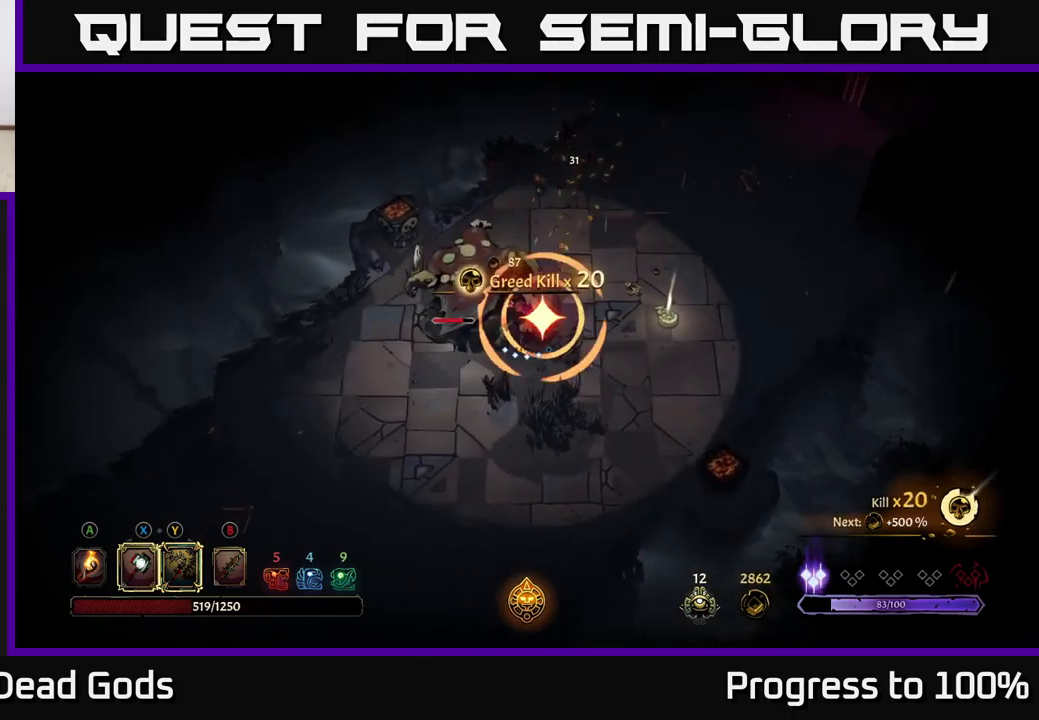
{"buttons": [], "left_stick": "center", "right_stick": "center", "events": [[150, "left_stick", "center"]]}
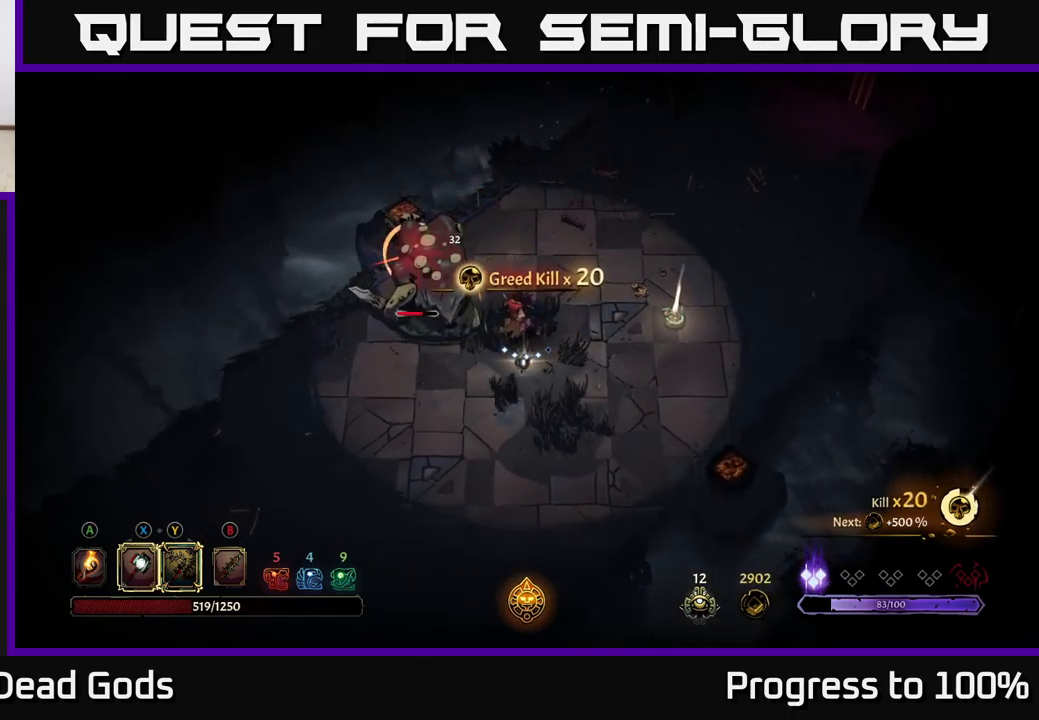
{"buttons": [], "left_stick": "center", "right_stick": "center", "events": [[50, "left_stick", "down-left"], [100, "R2", "down"], [267, "left_stick", "left"], [317, "R2", "up"], [384, "left_stick", "center"]]}
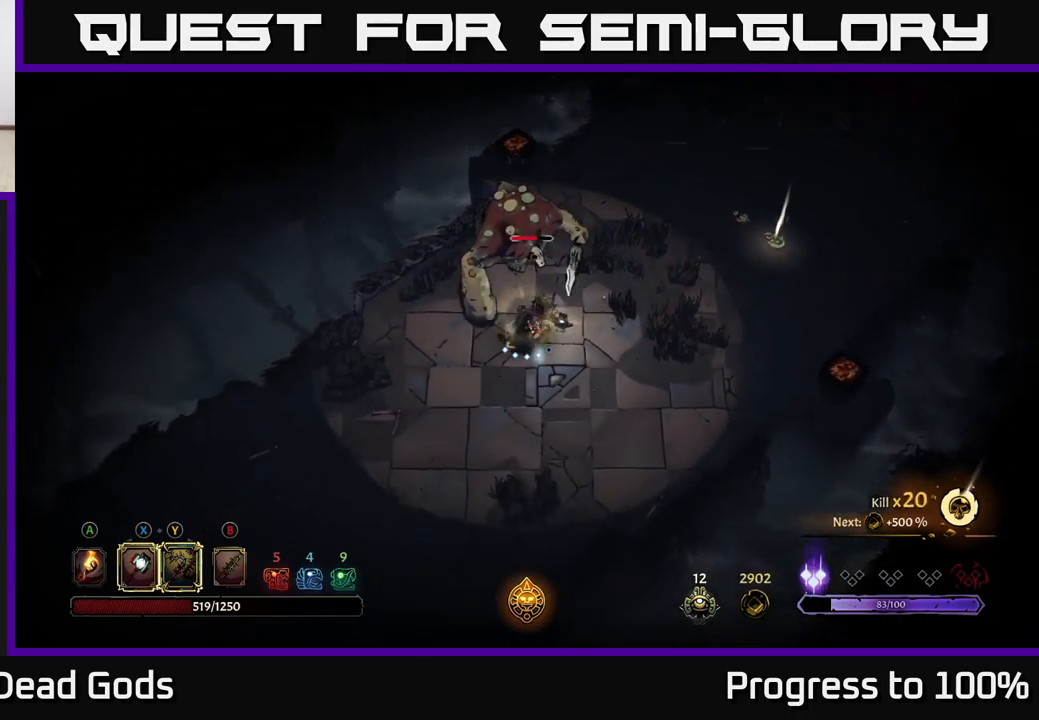
{"buttons": [], "left_stick": "down", "right_stick": "center", "events": [[200, "left_stick", "down"]]}
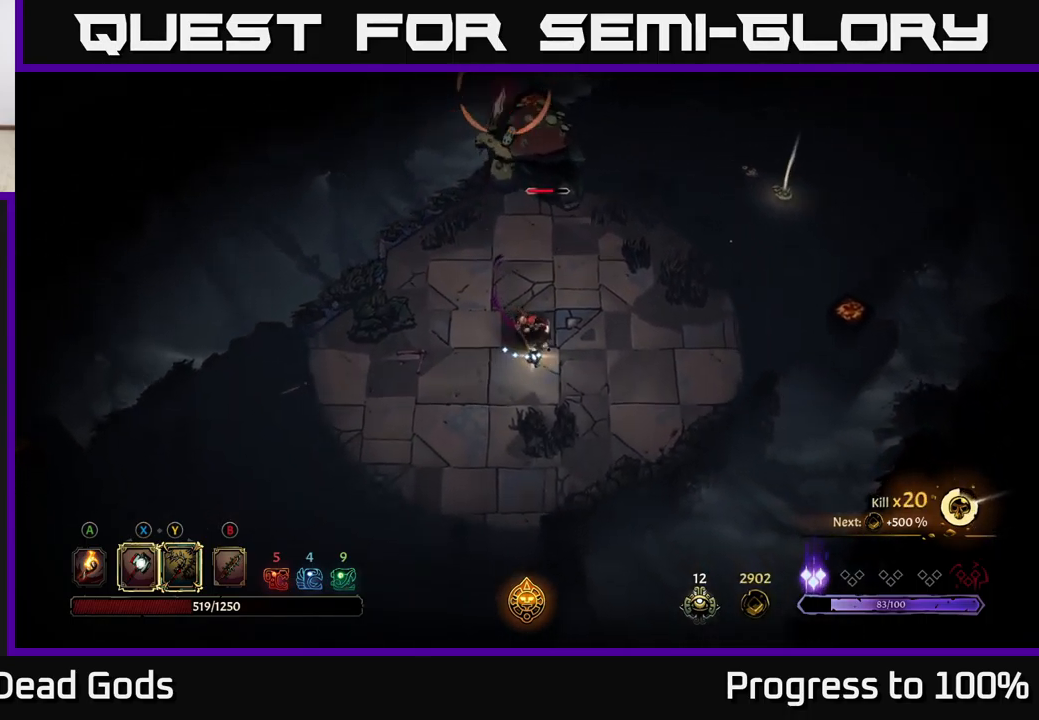
{"buttons": ["L2"], "left_stick": "left", "right_stick": "center", "events": [[100, "left_stick", "up-left"], [167, "left_stick", "left"], [384, "L2", "down"]]}
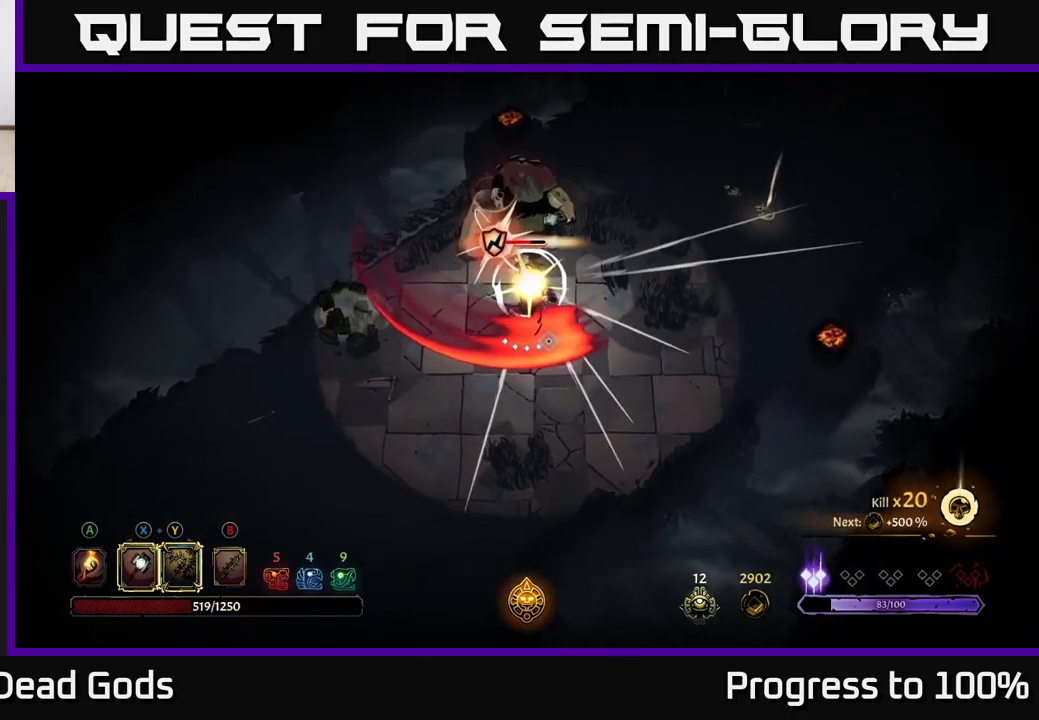
{"buttons": ["Y"], "left_stick": "left", "right_stick": "center", "events": [[34, "L2", "up"], [300, "Y", "down"]]}
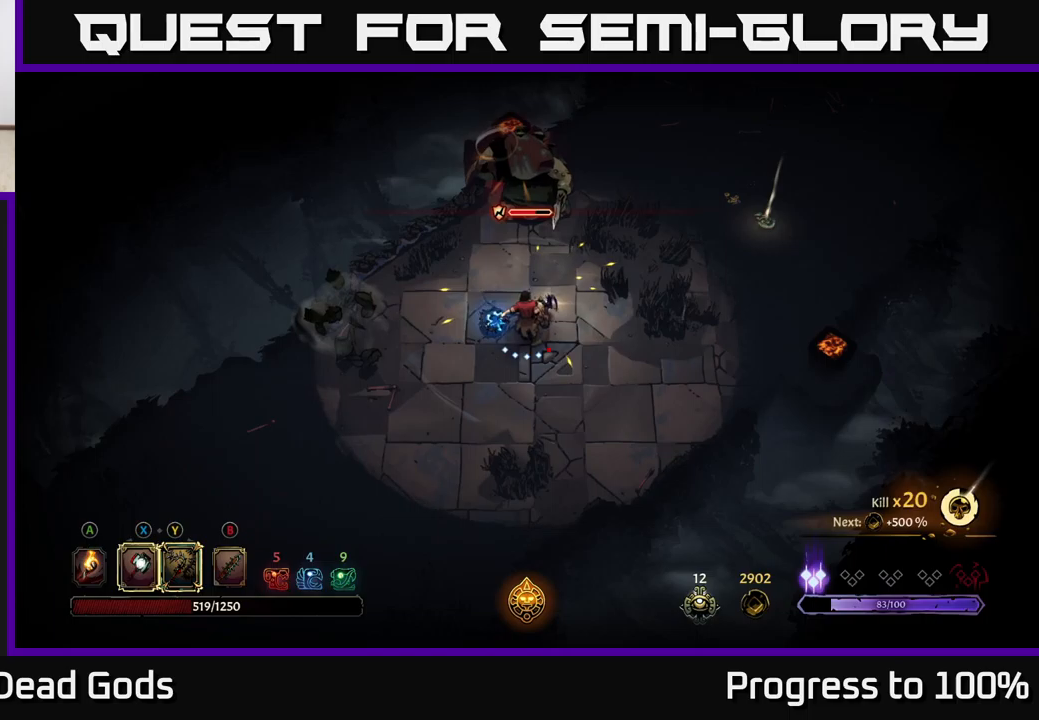
{"buttons": [], "left_stick": "center", "right_stick": "center", "events": [[150, "Y", "up"], [283, "left_stick", "center"]]}
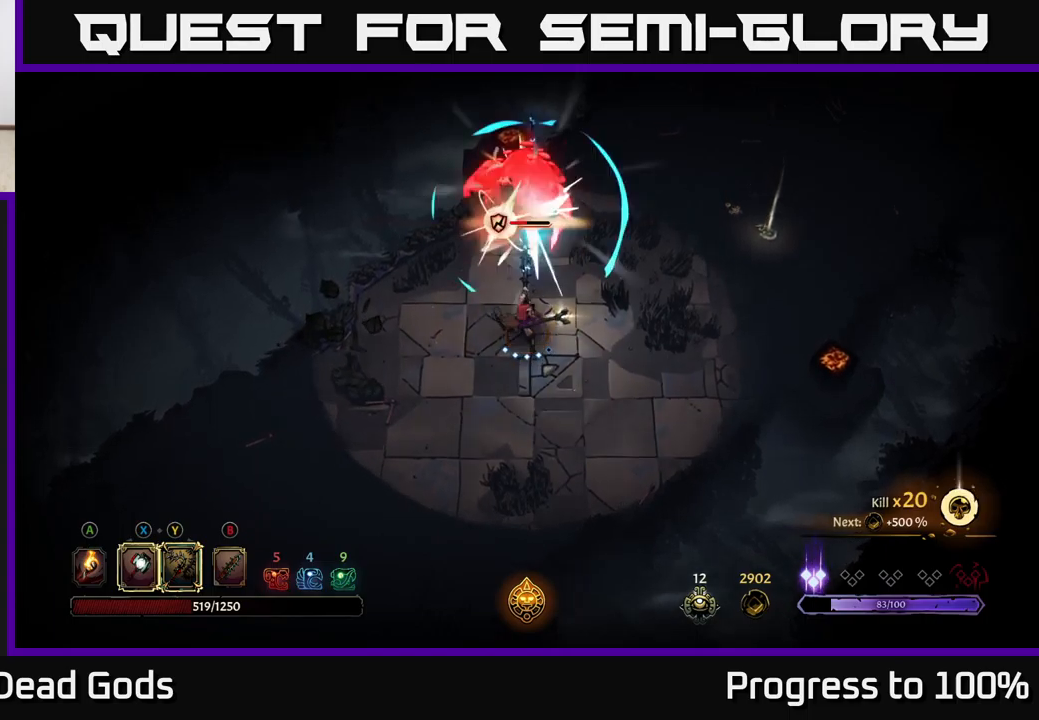
{"buttons": [], "left_stick": "left", "right_stick": "center", "events": [[266, "X", "down"], [266, "left_stick", "left"], [383, "X", "up"]]}
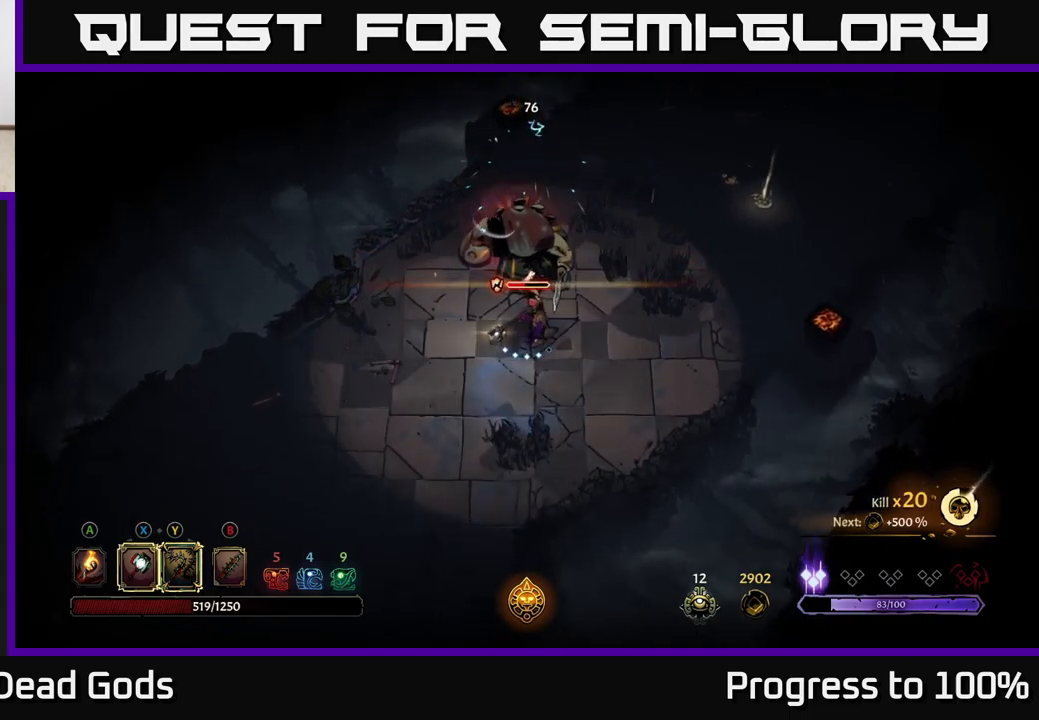
{"buttons": [], "left_stick": "center", "right_stick": "center", "events": [[16, "left_stick", "center"], [300, "X", "down"], [483, "X", "up"]]}
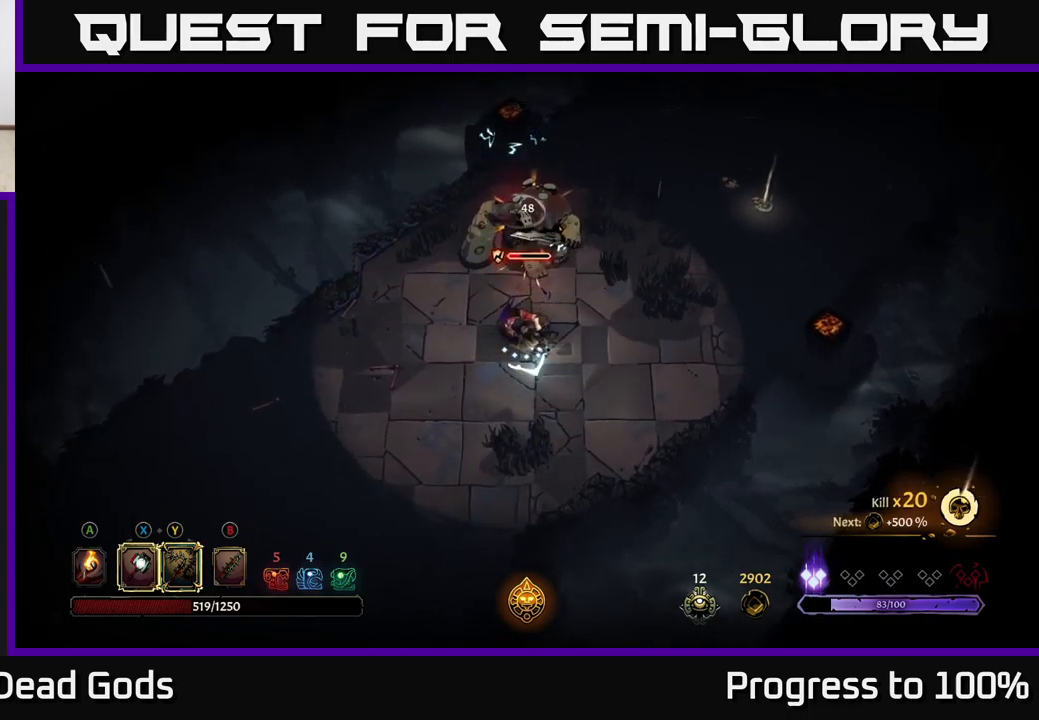
{"buttons": ["X"], "left_stick": "center", "right_stick": "center", "events": [[366, "X", "down"]]}
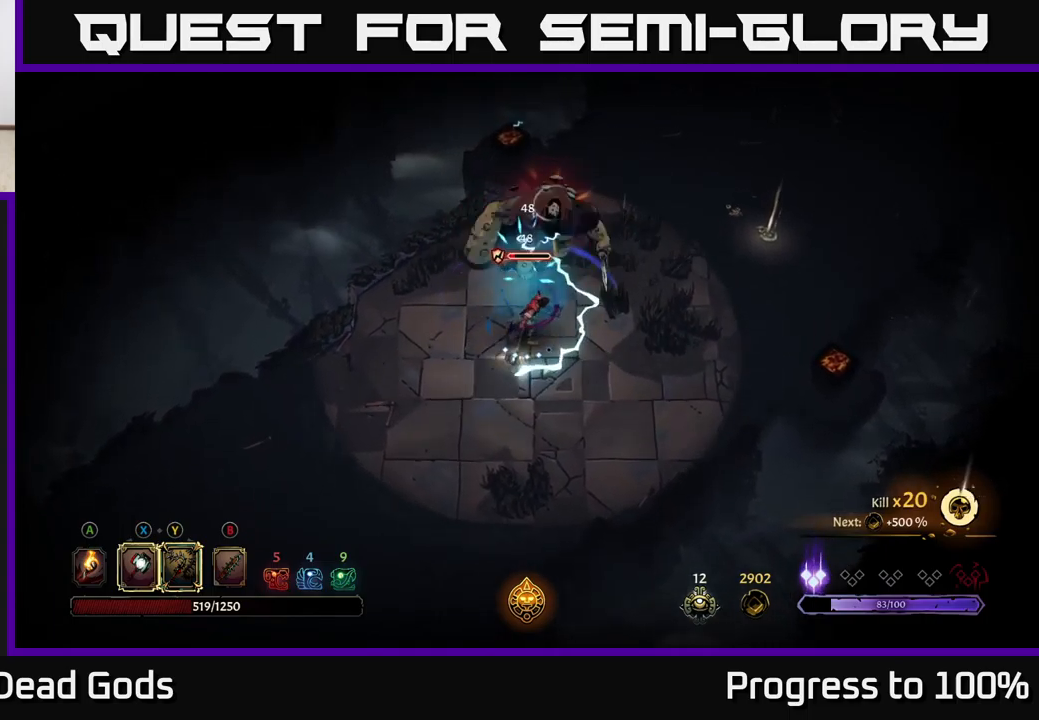
{"buttons": [], "left_stick": "center", "right_stick": "center", "events": [[33, "X", "up"], [33, "left_stick", "left"], [316, "left_stick", "center"]]}
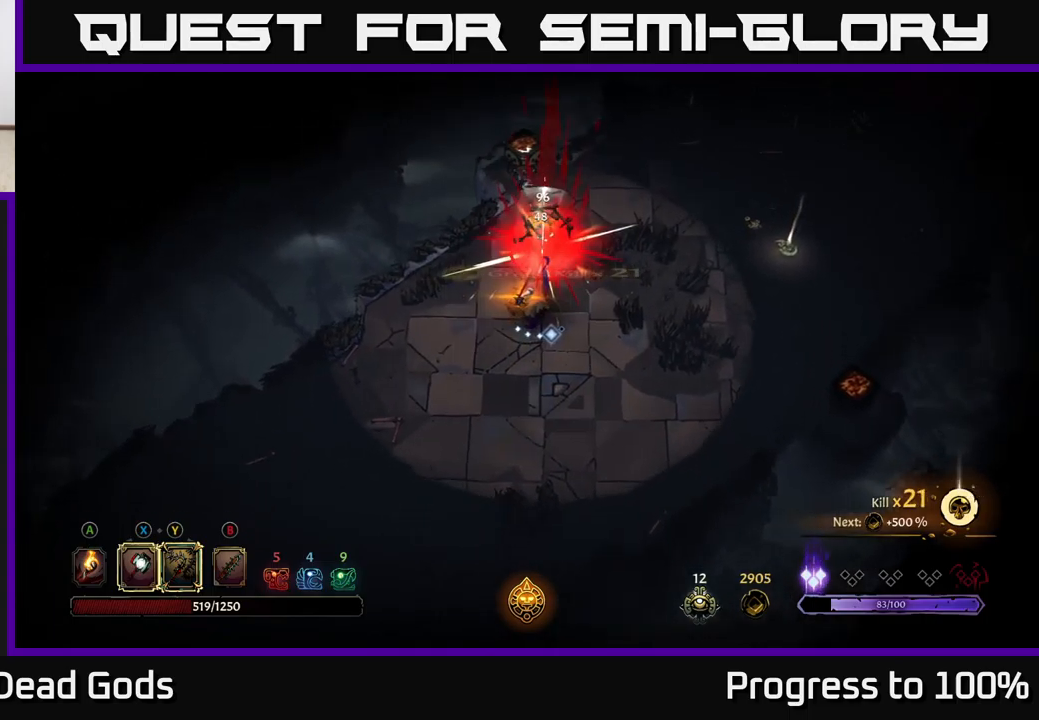
{"buttons": [], "left_stick": "center", "right_stick": "center", "events": []}
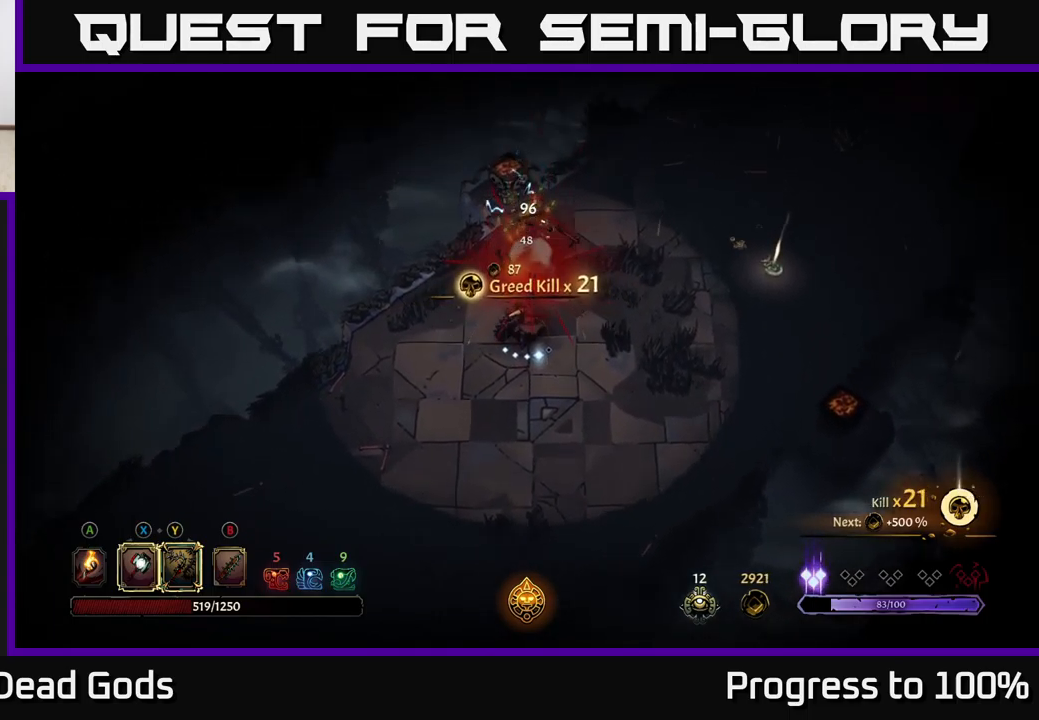
{"buttons": ["A"], "left_stick": "up-left", "right_stick": "center"}
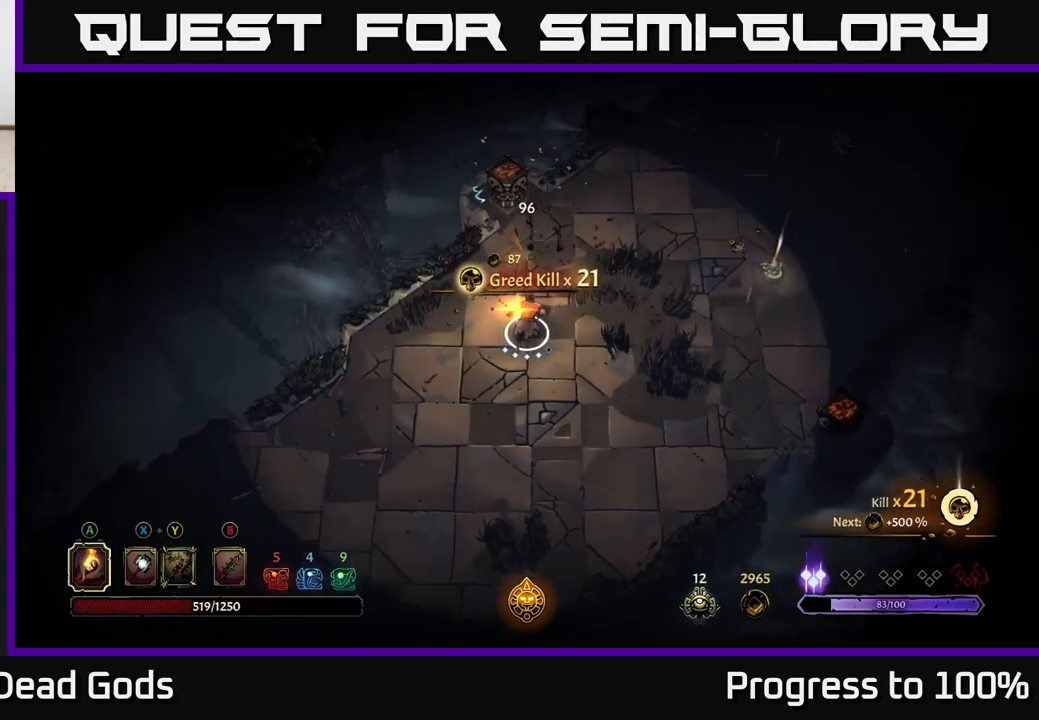
{"buttons": [], "left_stick": "down-right", "right_stick": "center", "events": [[66, "A", "up"], [233, "left_stick", "center"], [500, "left_stick", "down-right"]]}
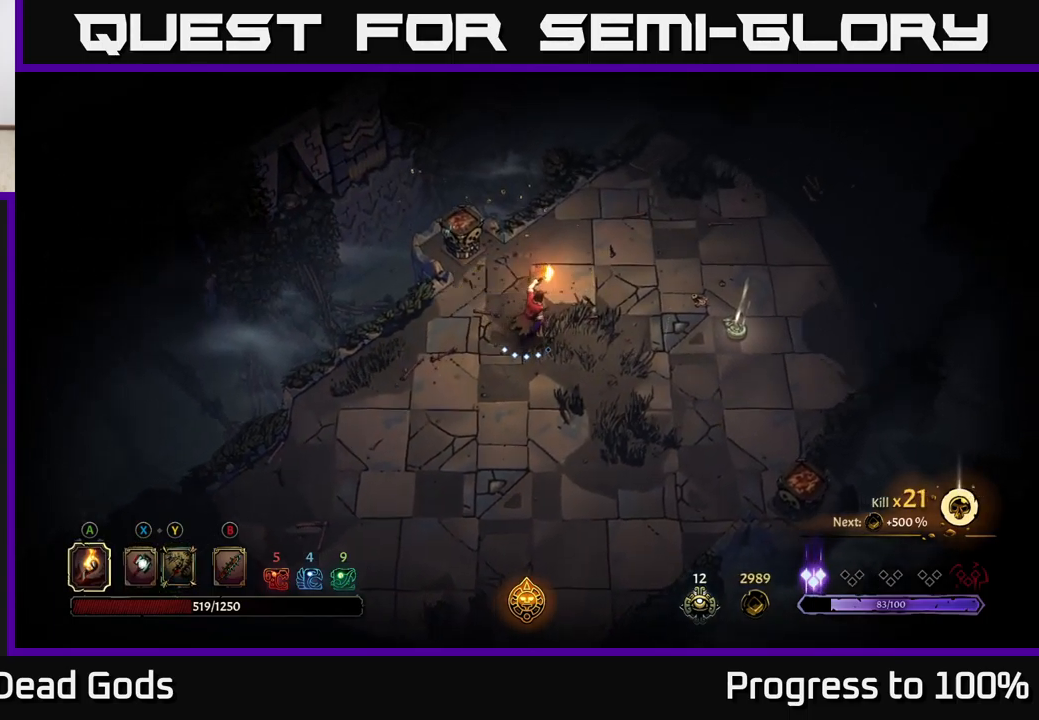
{"buttons": [], "left_stick": "down", "right_stick": "center", "events": [[33, "left_stick", "down"]]}
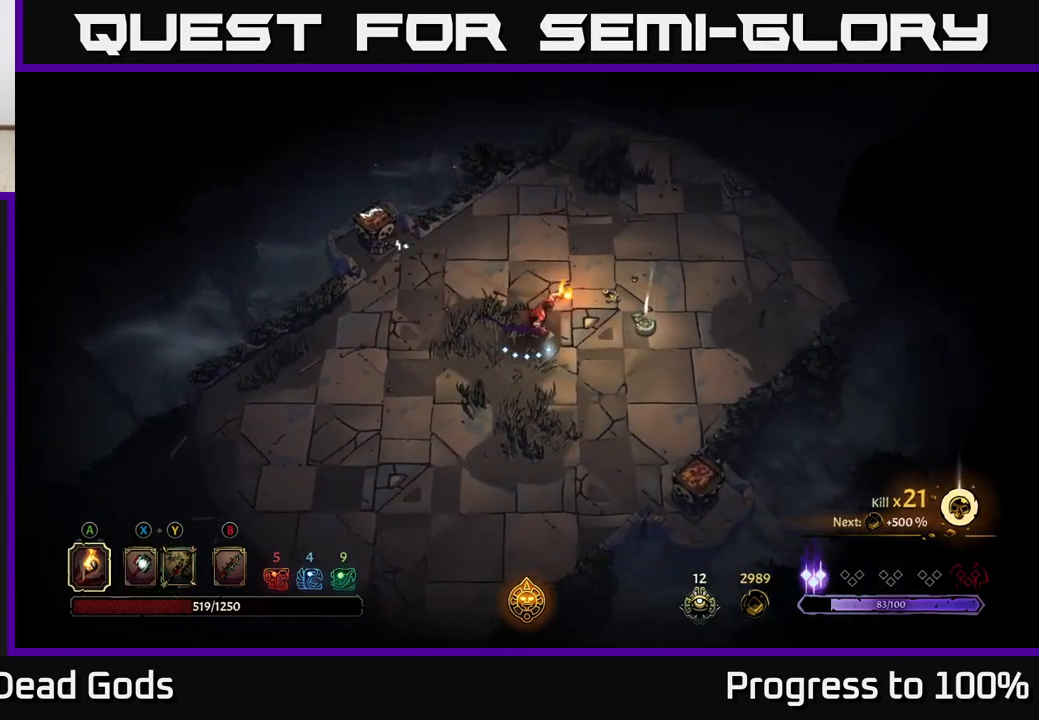
{"buttons": ["R1"], "left_stick": "center", "right_stick": "center", "events": [[50, "left_stick", "down-right"], [433, "left_stick", "down-left"], [450, "R1", "down"], [500, "left_stick", "center"]]}
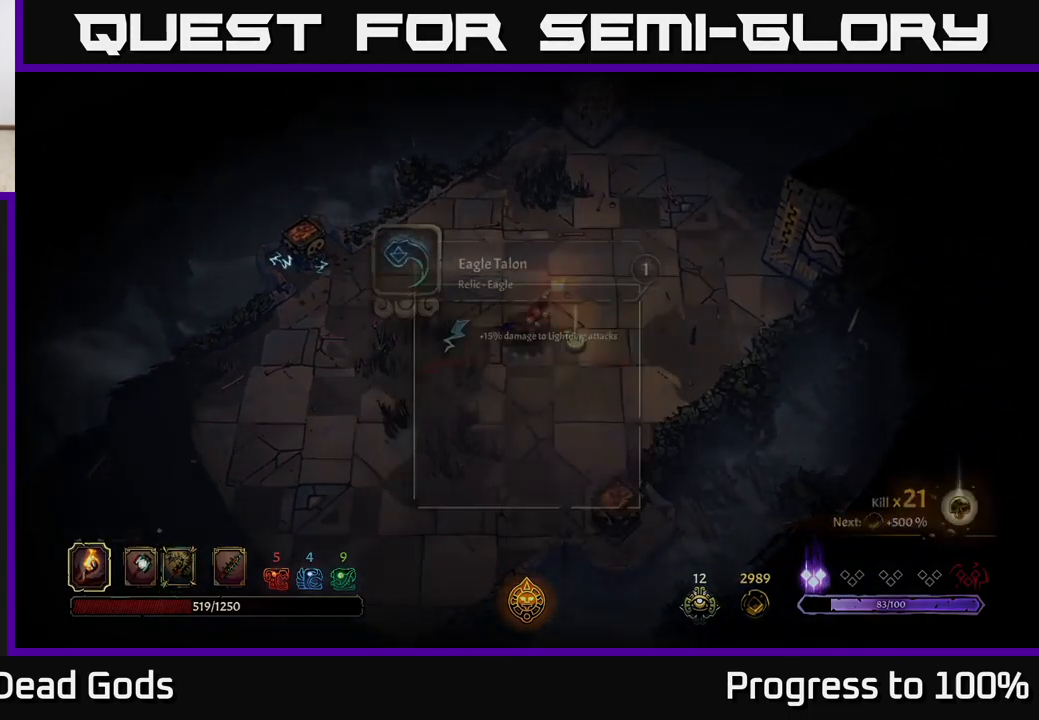
{"buttons": [], "left_stick": "center", "right_stick": "center", "events": [[33, "R1", "up"]]}
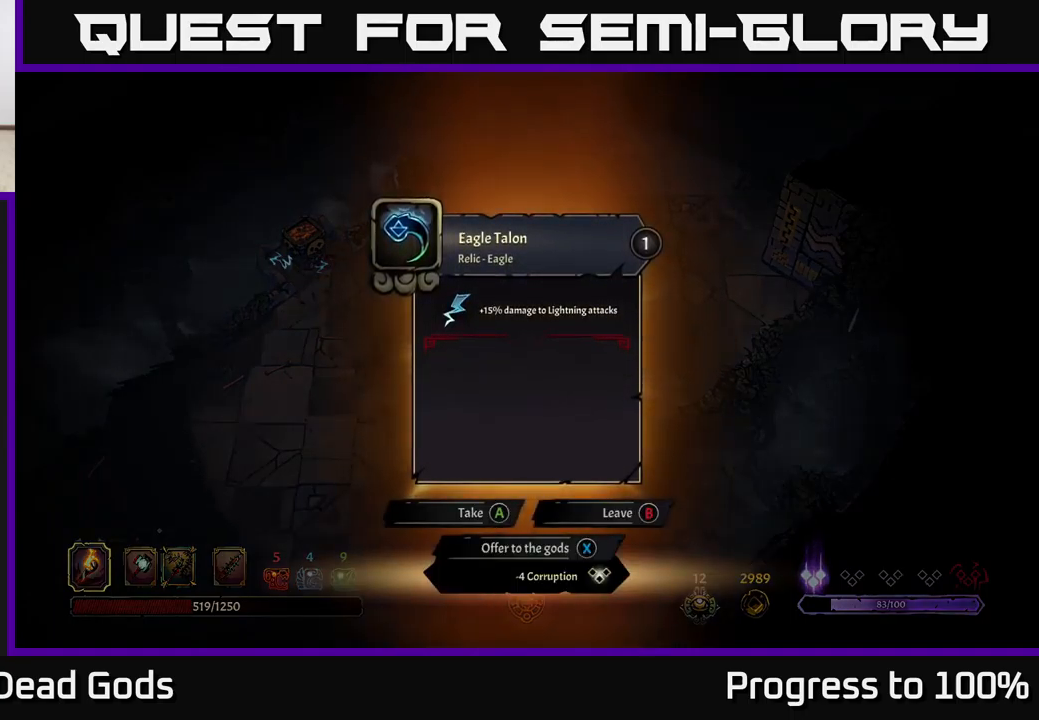
{"buttons": [], "left_stick": "center", "right_stick": "center", "events": []}
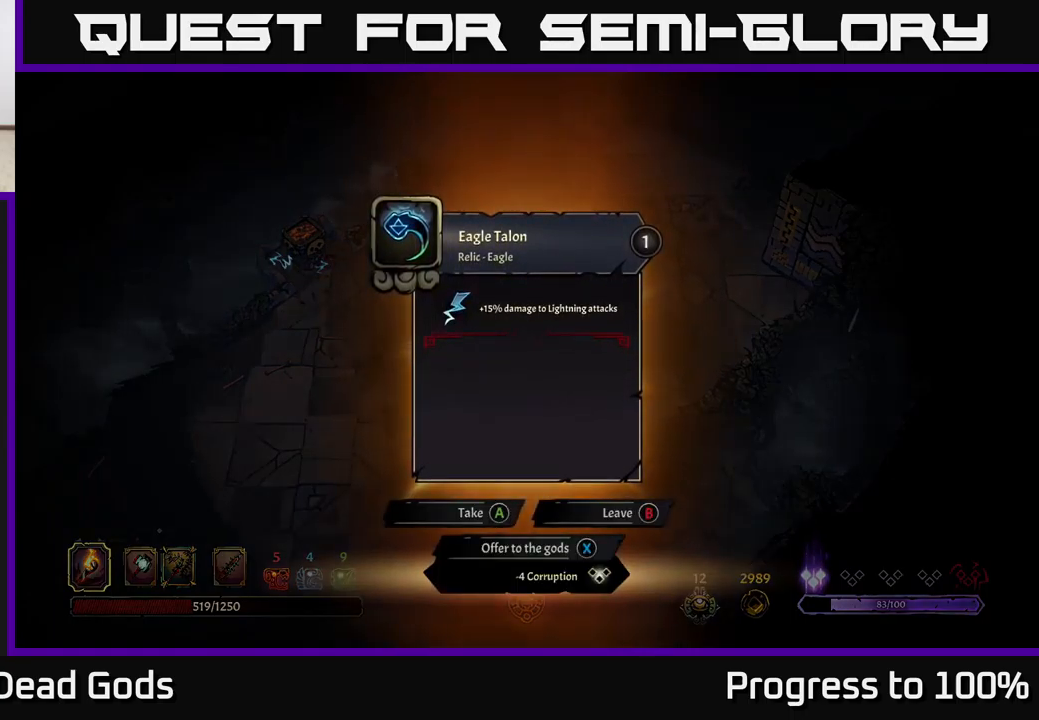
{"buttons": [], "left_stick": "center", "right_stick": "center", "events": []}
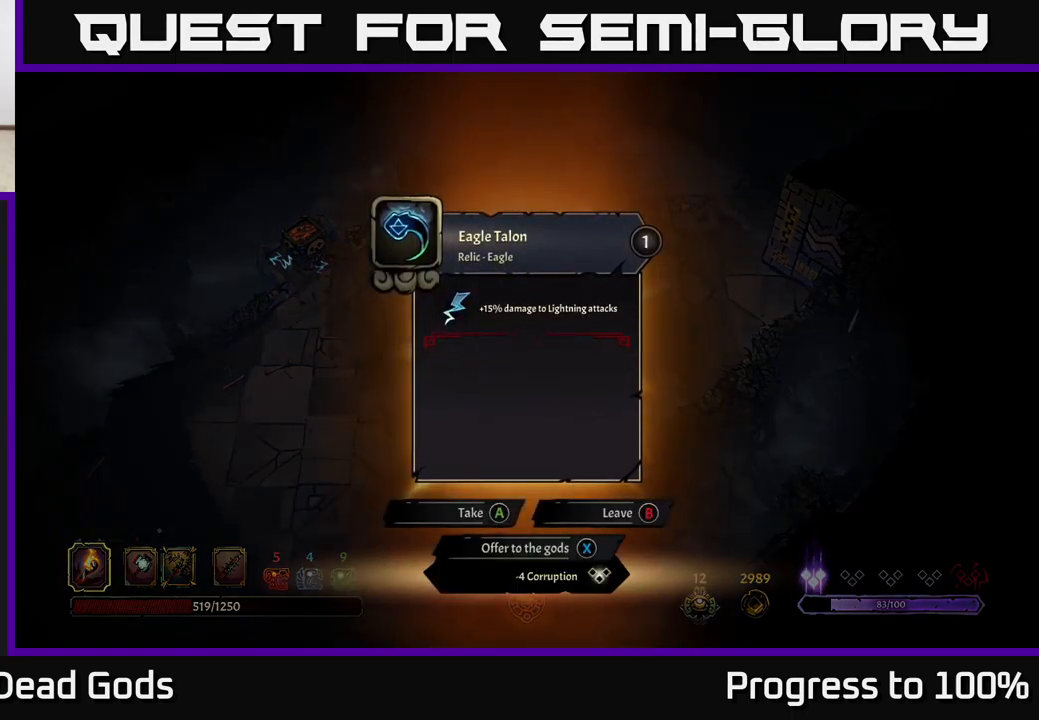
{"buttons": [], "left_stick": "center", "right_stick": "center", "events": []}
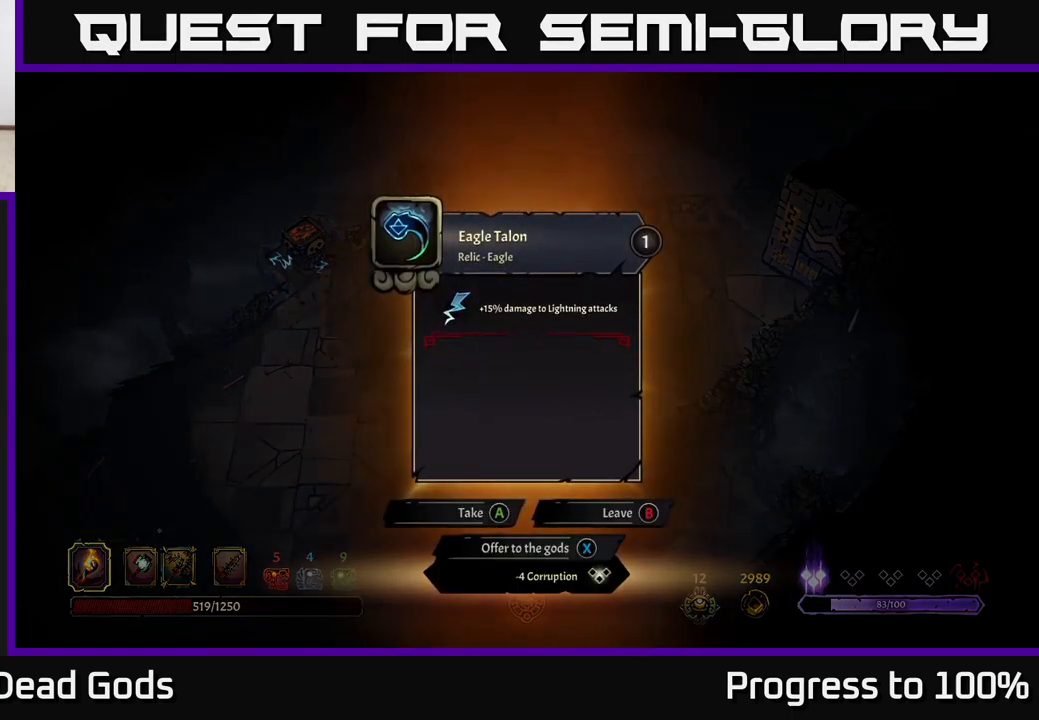
{"buttons": [], "left_stick": "center", "right_stick": "center", "events": [[400, "B", "down"], [483, "B", "up"]]}
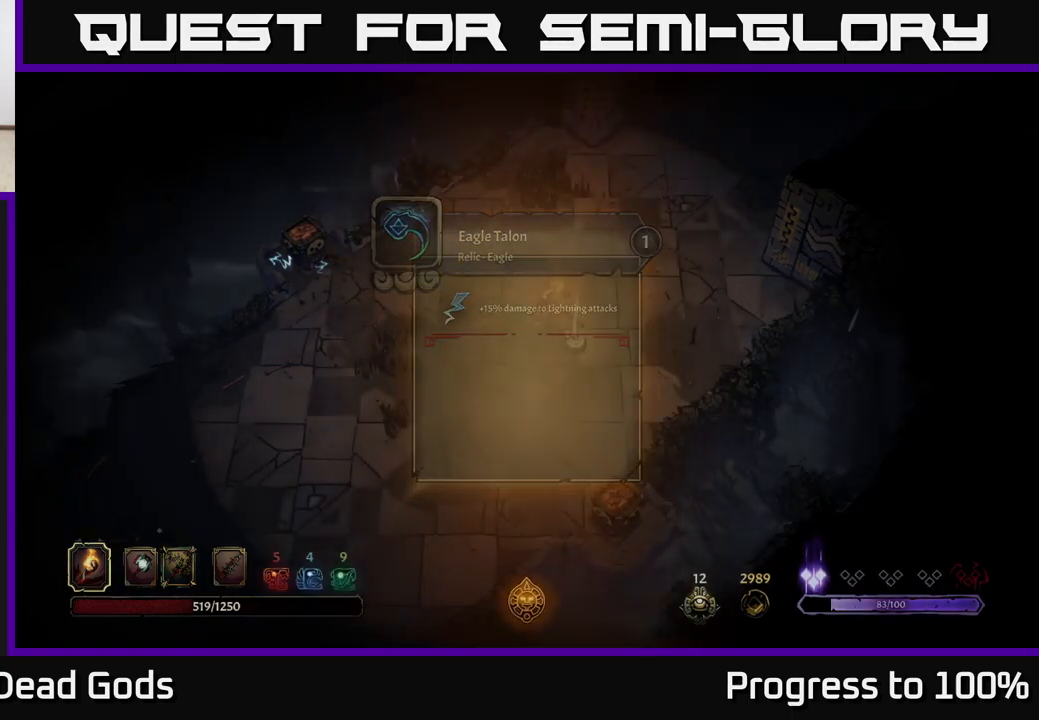
{"buttons": [], "left_stick": "center", "right_stick": "center", "events": [[233, "START", "down"], [367, "START", "up"]]}
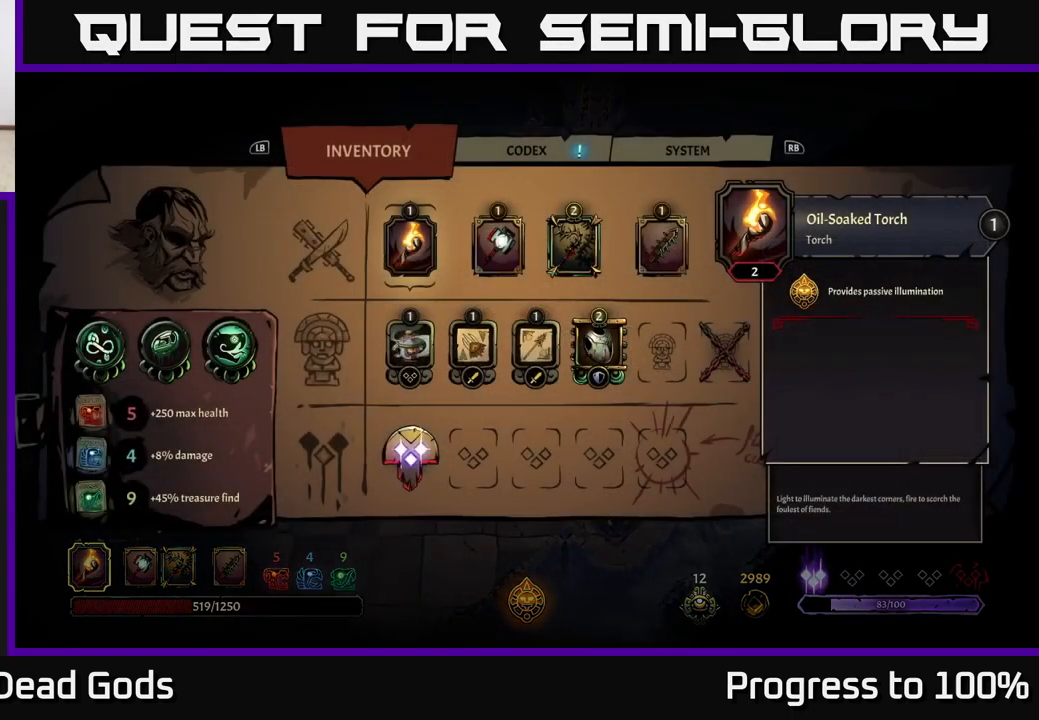
{"buttons": [], "left_stick": "center", "right_stick": "center", "events": []}
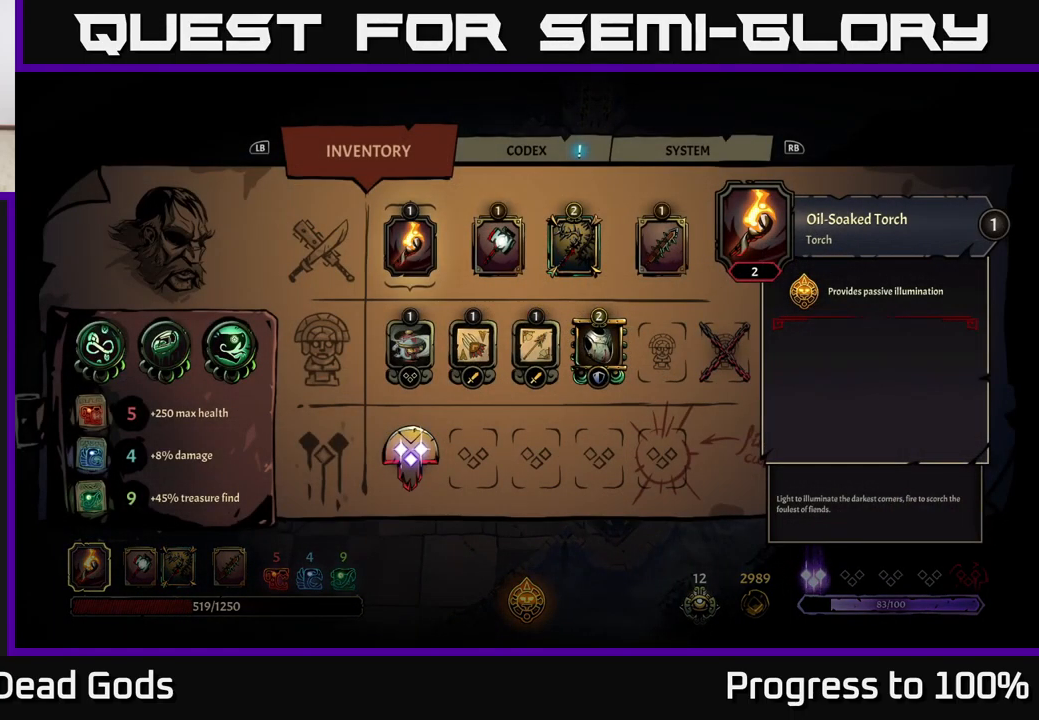
{"buttons": [], "left_stick": "center", "right_stick": "center", "events": []}
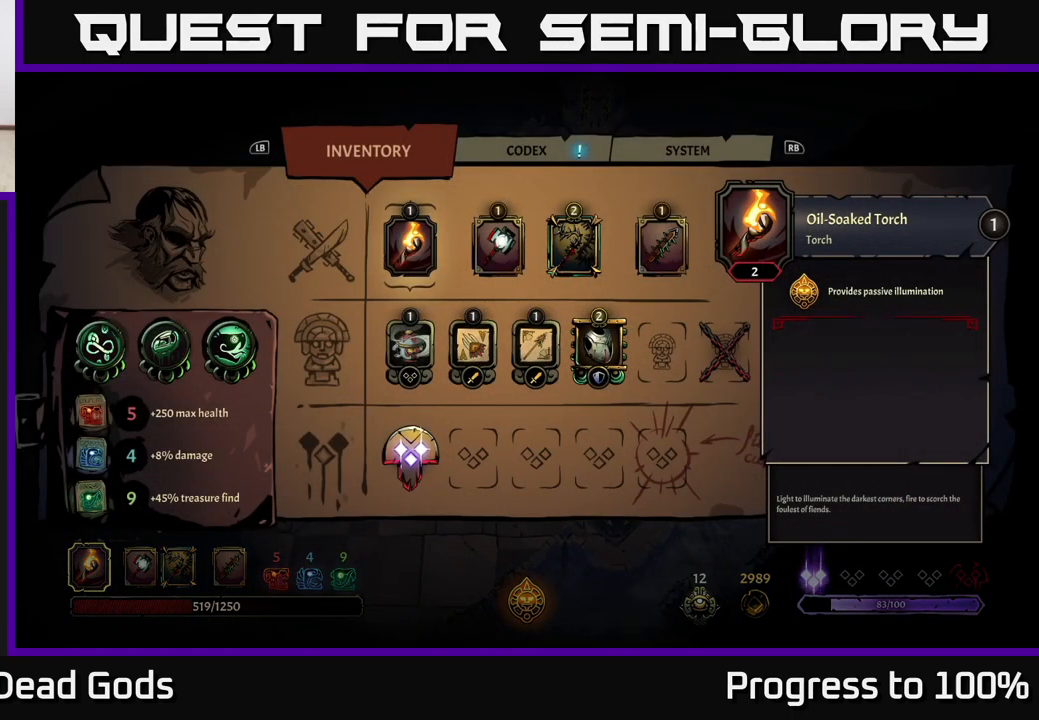
{"buttons": [], "left_stick": "center", "right_stick": "center", "events": []}